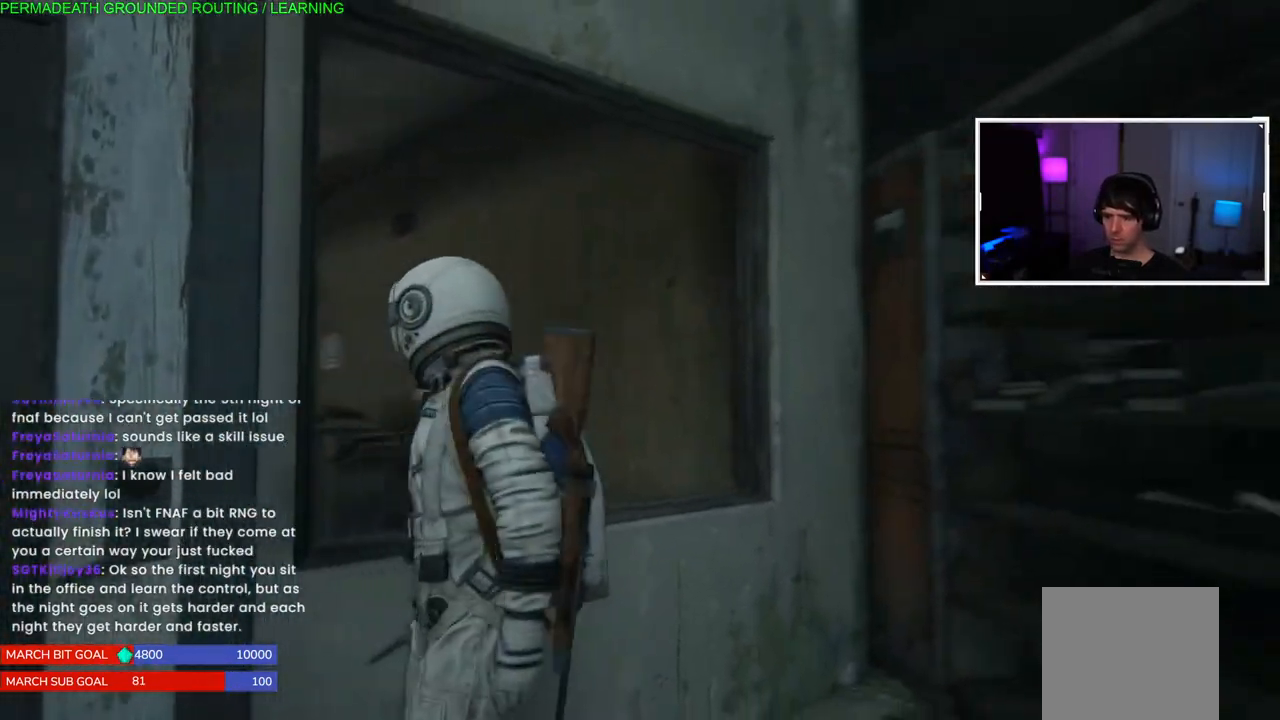
Gameplay with a controller (PlayStation layout); each line is a JSON object with the inputs held at the frame after it (dt_ms = milliseconds from this image to that frame). "events" lists button and stick changes between this image and that frame as [ms after this image, input, new state], when the widget could be followed in between.
{"dt_ms": 500, "buttons": ["L1"], "left_stick": "right", "right_stick": "right", "events": [[383, "left_stick", "right"]]}
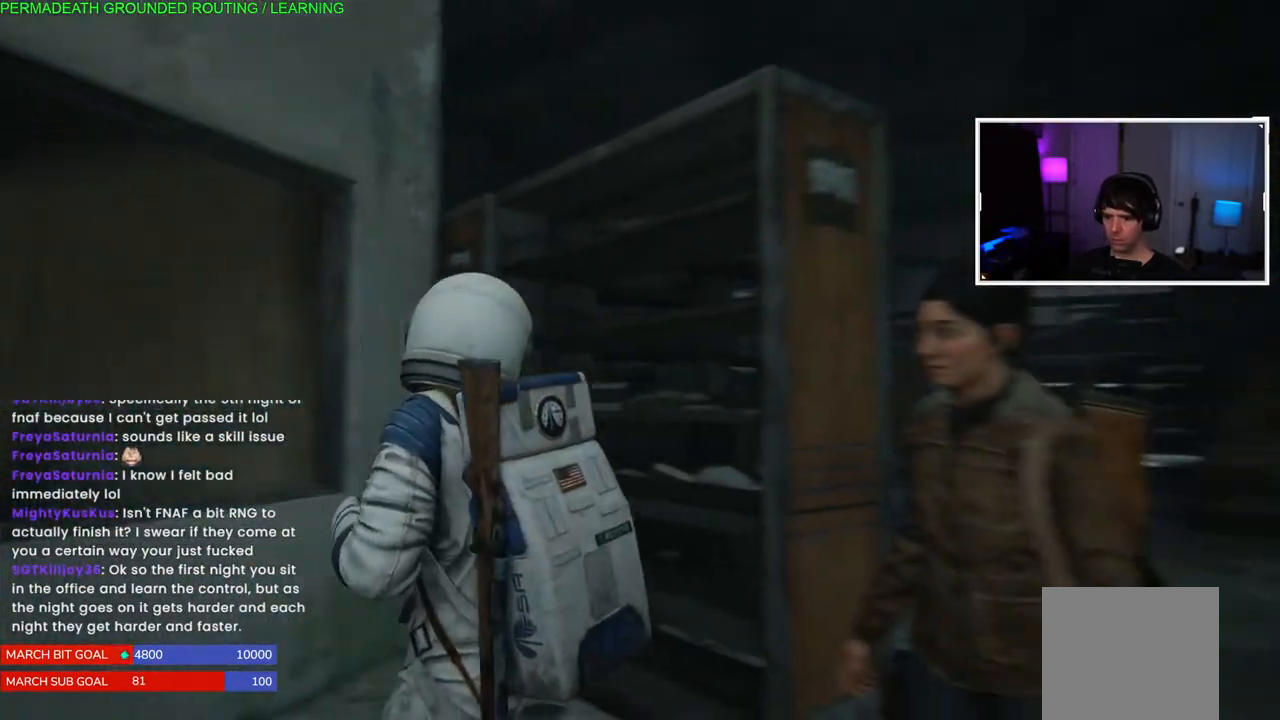
{"dt_ms": 500, "buttons": ["L1"], "left_stick": "right", "right_stick": "right", "events": []}
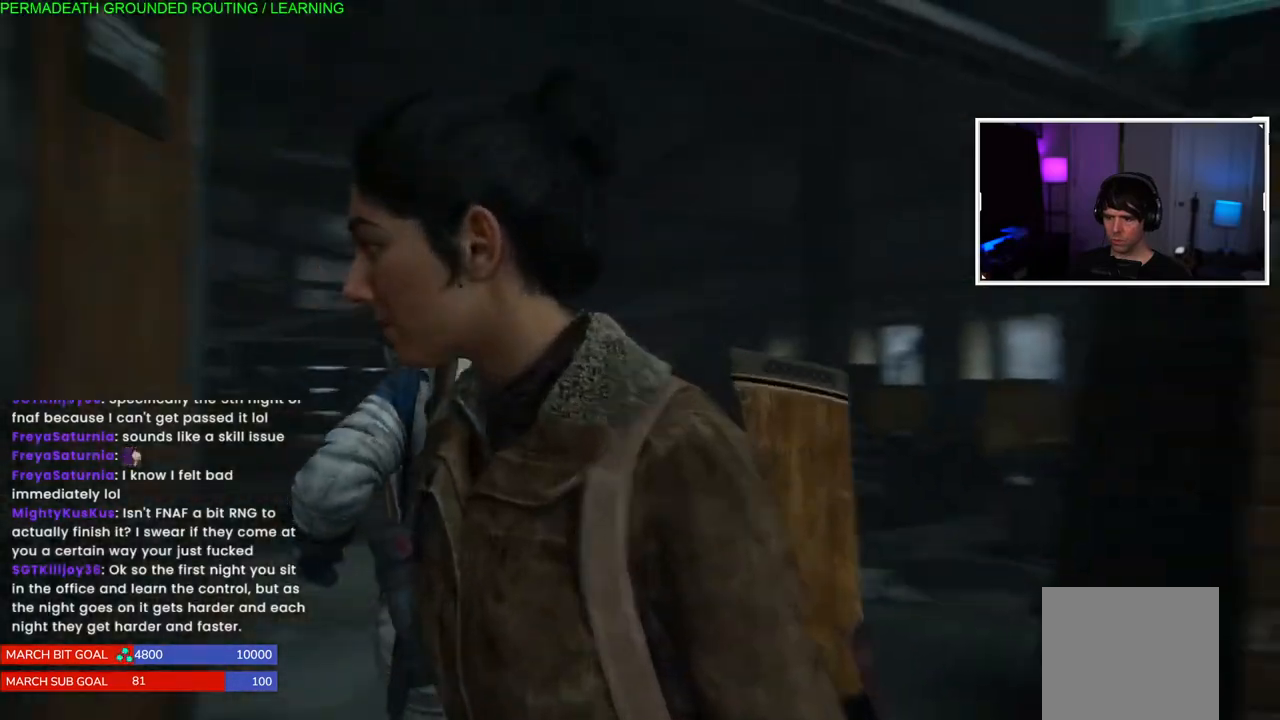
{"dt_ms": 500, "buttons": ["L1"], "left_stick": "right", "right_stick": "left", "events": [[67, "right_stick", "left"], [217, "left_stick", "up-right"], [367, "left_stick", "right"]]}
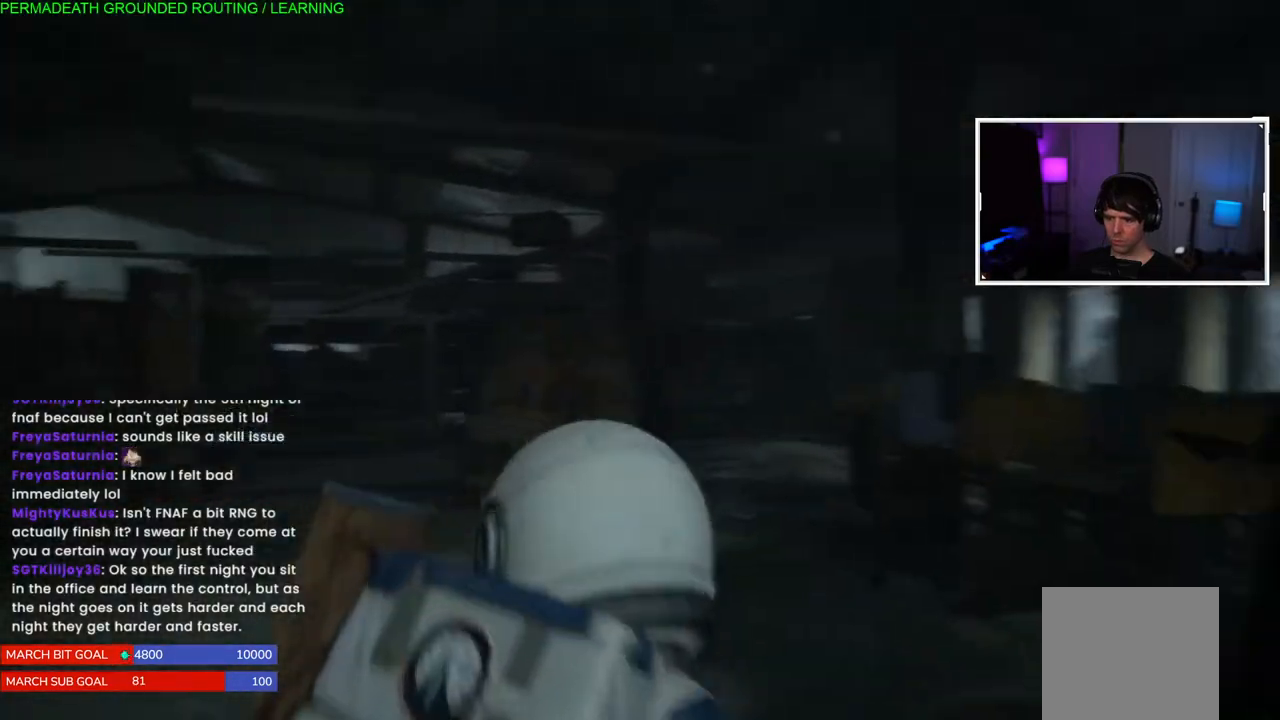
{"dt_ms": 500, "buttons": ["L1"], "left_stick": "up-right", "right_stick": "left", "events": [[383, "left_stick", "up-right"]]}
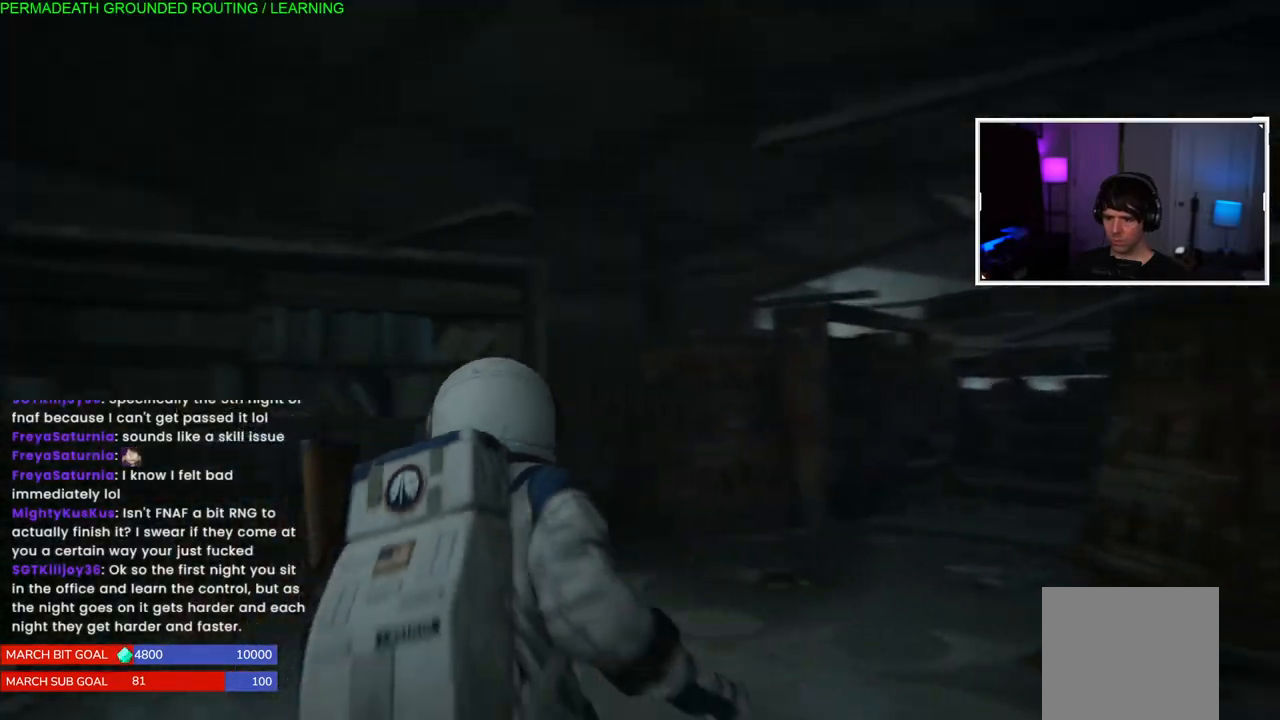
{"dt_ms": 500, "buttons": ["L1"], "left_stick": "left", "right_stick": "center", "events": [[350, "right_stick", "center"], [483, "left_stick", "left"]]}
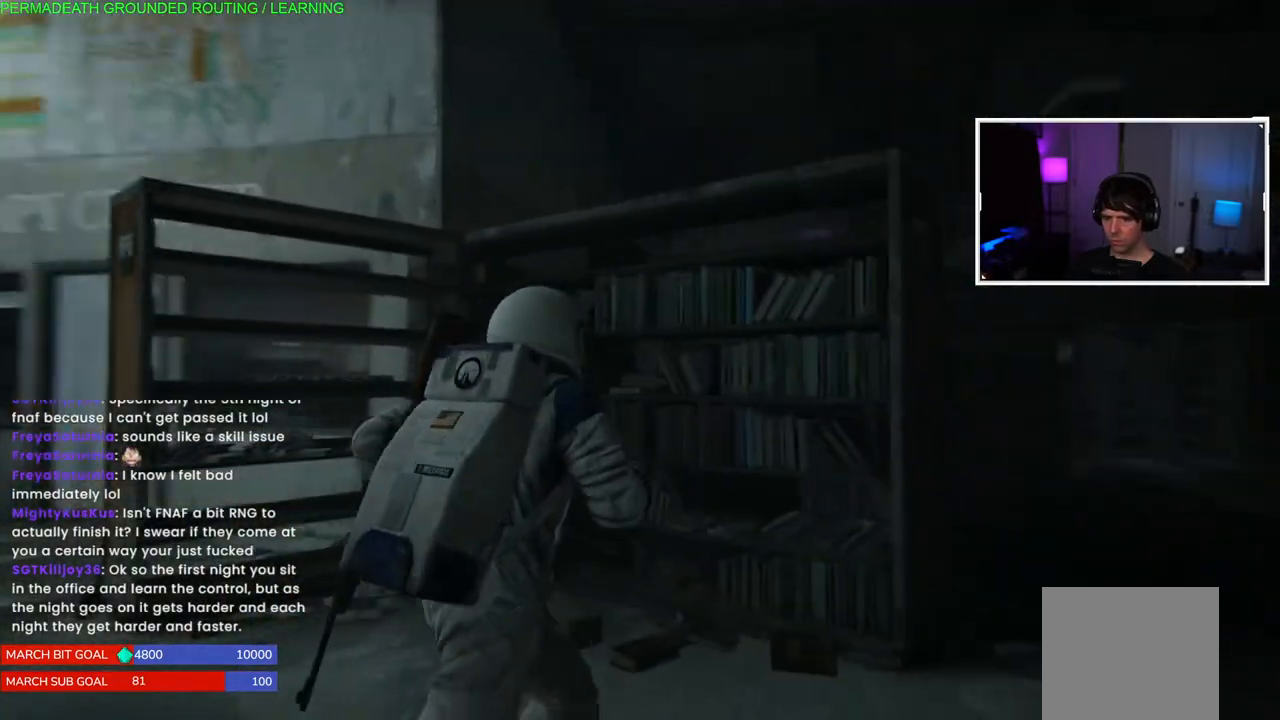
{"dt_ms": 500, "buttons": ["L1"], "left_stick": "left", "right_stick": "left", "events": [[267, "right_stick", "left"]]}
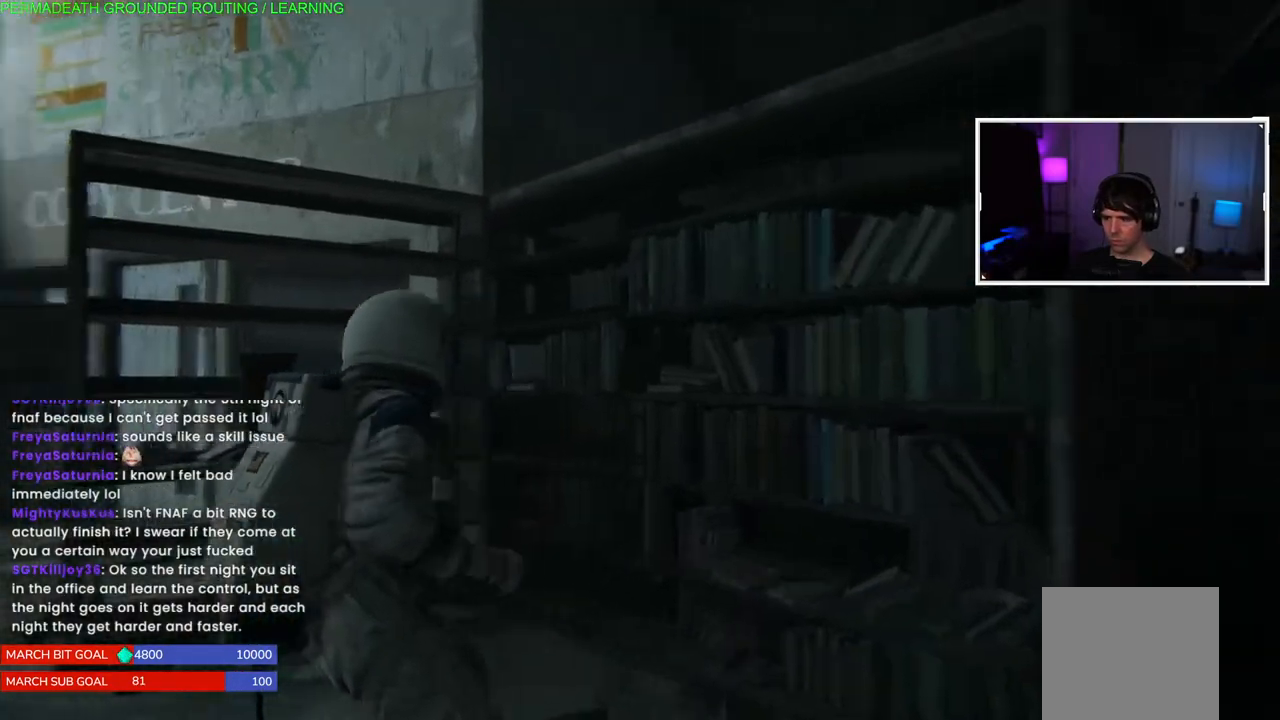
{"dt_ms": 500, "buttons": ["L1"], "left_stick": "up-left", "right_stick": "center", "events": [[100, "left_stick", "up-left"], [267, "right_stick", "center"]]}
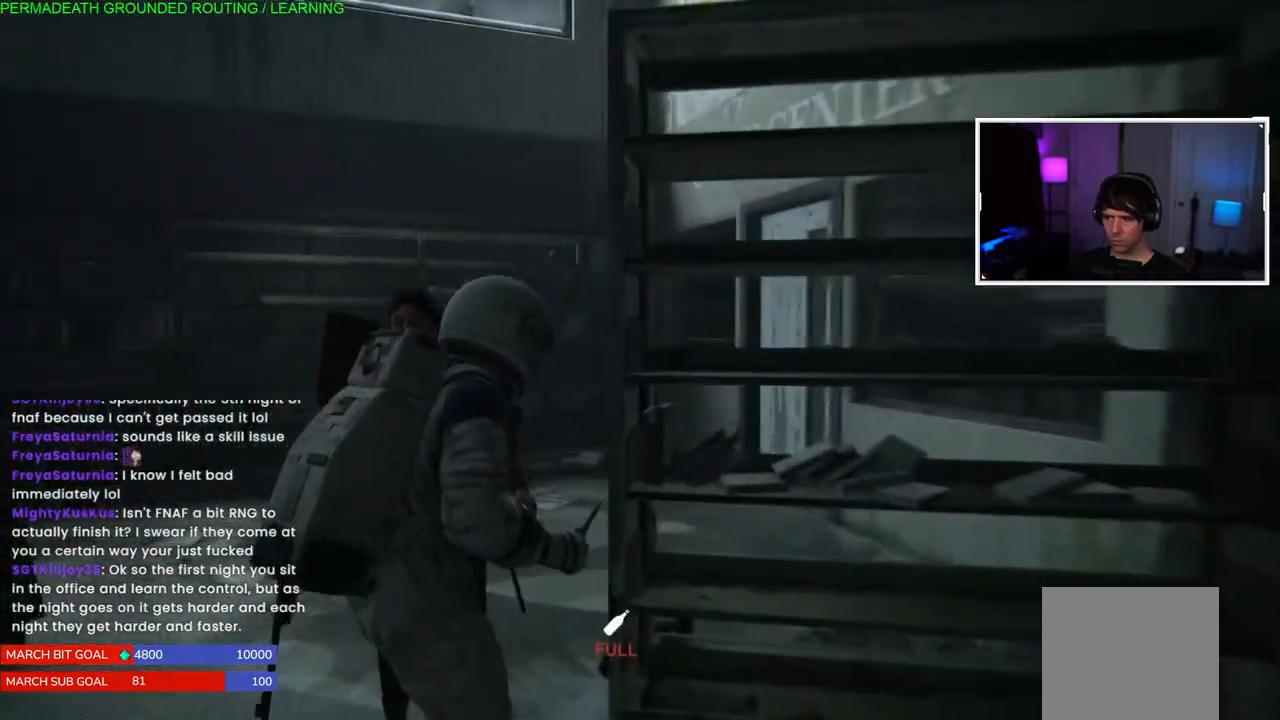
{"dt_ms": 500, "buttons": ["L1"], "left_stick": "up-left", "right_stick": "center", "events": [[133, "right_stick", "right"], [467, "right_stick", "center"]]}
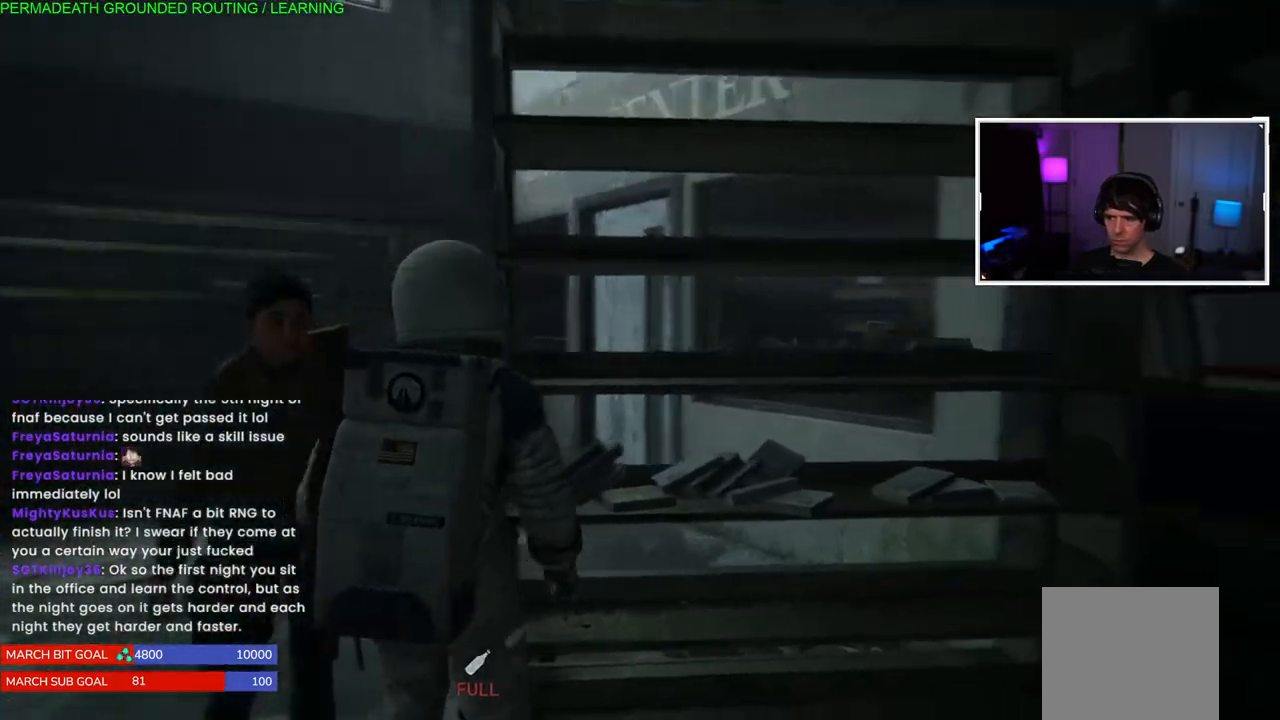
{"dt_ms": 500, "buttons": ["L1"], "left_stick": "left", "right_stick": "left", "events": [[17, "left_stick", "left"], [133, "right_stick", "left"]]}
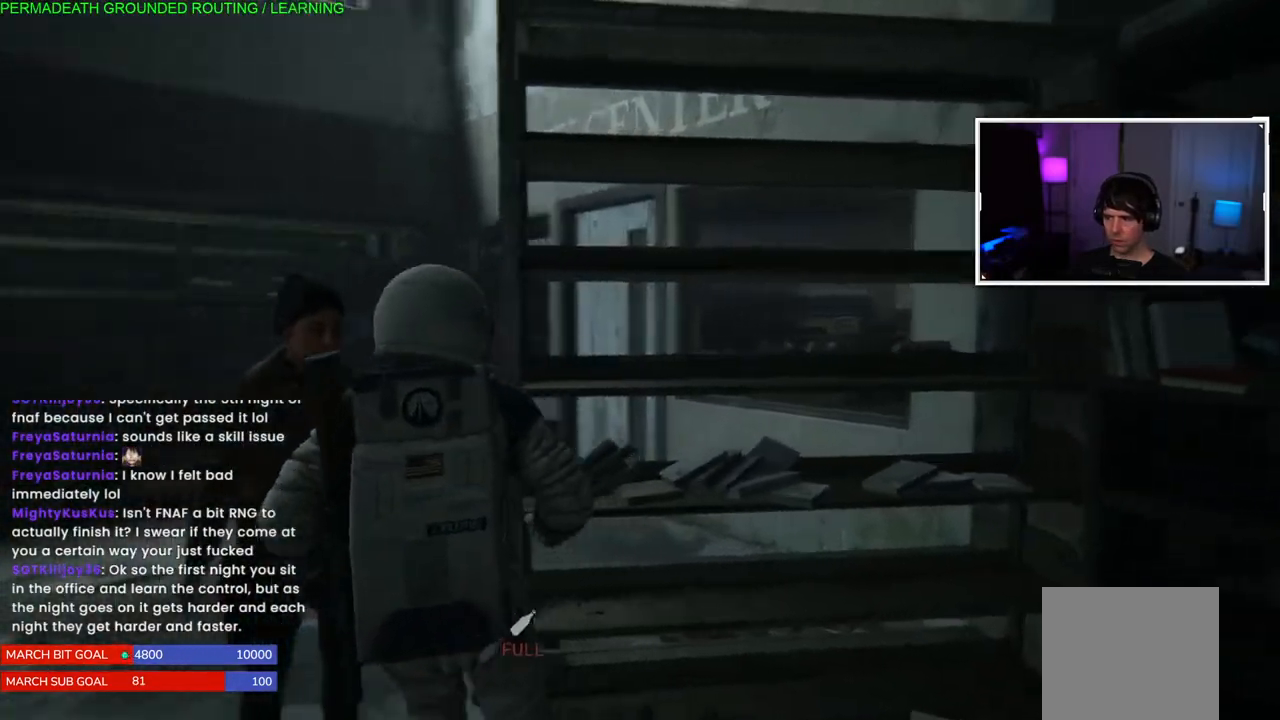
{"dt_ms": 500, "buttons": ["L1"], "left_stick": "up-right", "right_stick": "right", "events": [[150, "right_stick", "center"], [183, "left_stick", "up-left"], [317, "right_stick", "right"], [450, "left_stick", "up-right"]]}
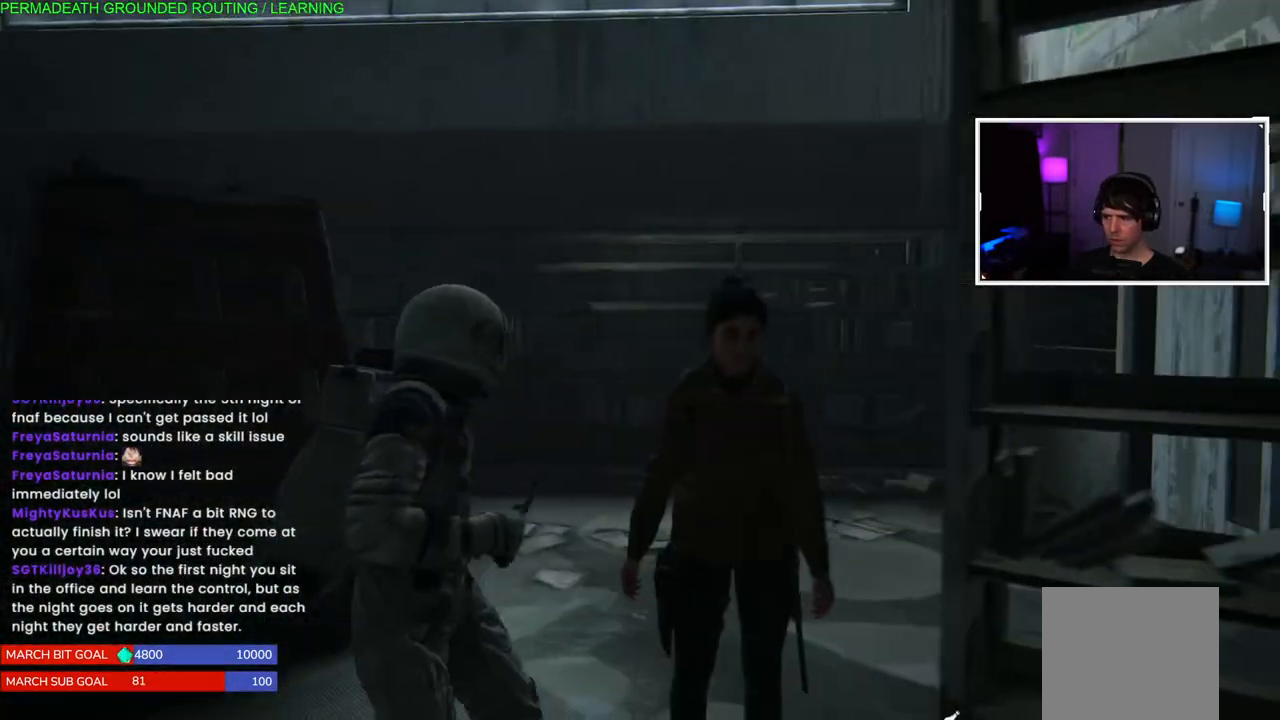
{"dt_ms": 500, "buttons": ["L1"], "left_stick": "up-right", "right_stick": "right", "events": []}
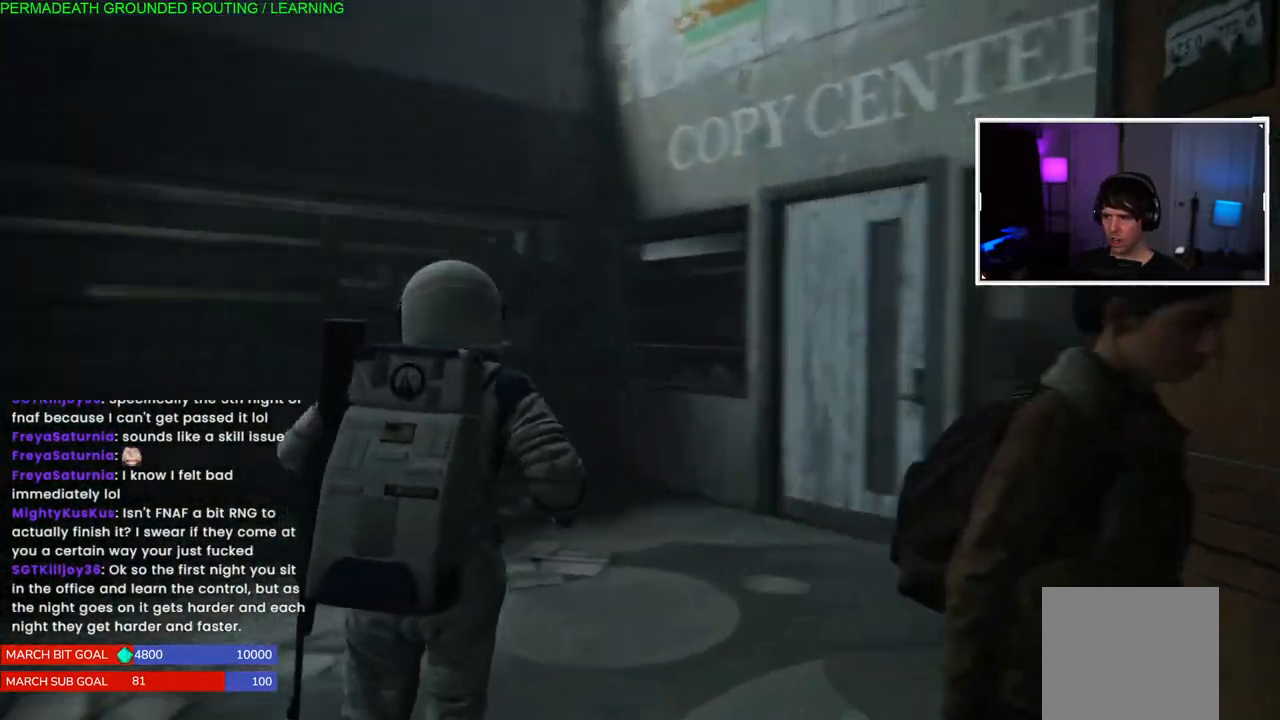
{"dt_ms": 500, "buttons": [], "left_stick": "up-left", "right_stick": "center", "events": [[167, "L1", "up"], [167, "left_stick", "up-left"], [283, "DPAD_RIGHT", "down"], [433, "DPAD_RIGHT", "up"], [500, "right_stick", "center"]]}
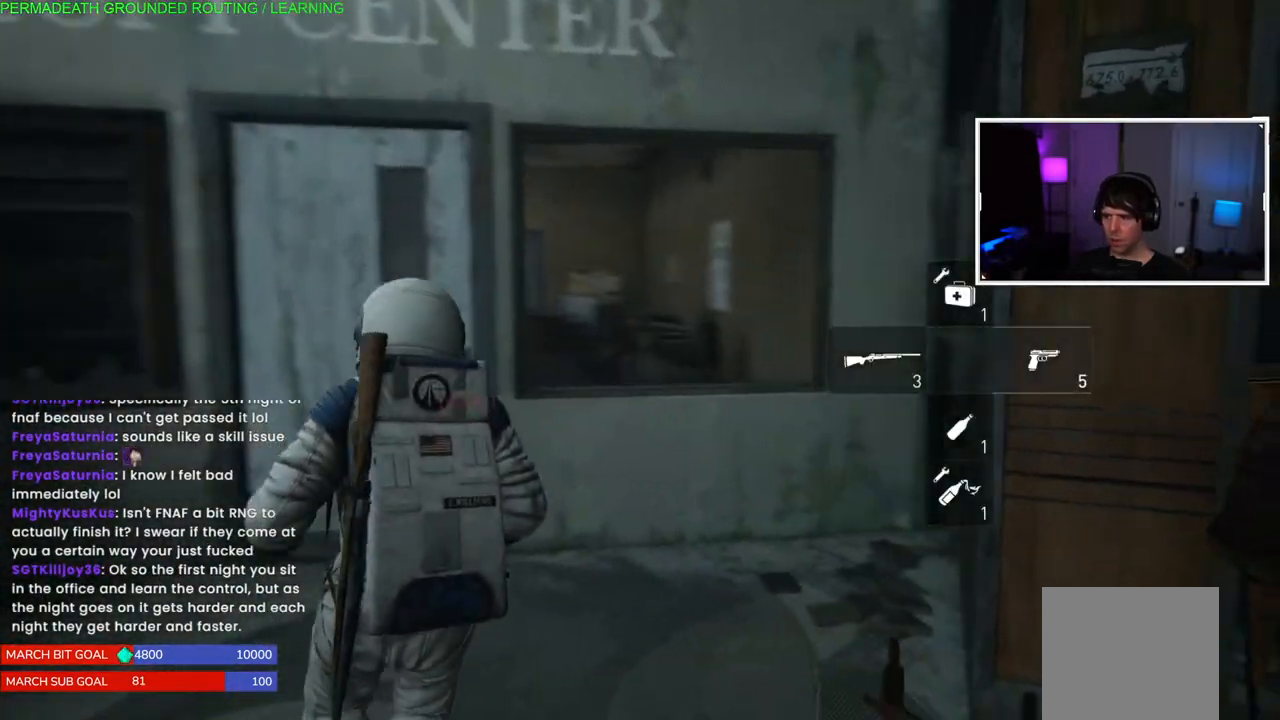
{"dt_ms": 500, "buttons": [], "left_stick": "up-right", "right_stick": "left", "events": [[150, "left_stick", "center"], [233, "left_stick", "up-right"], [317, "right_stick", "left"]]}
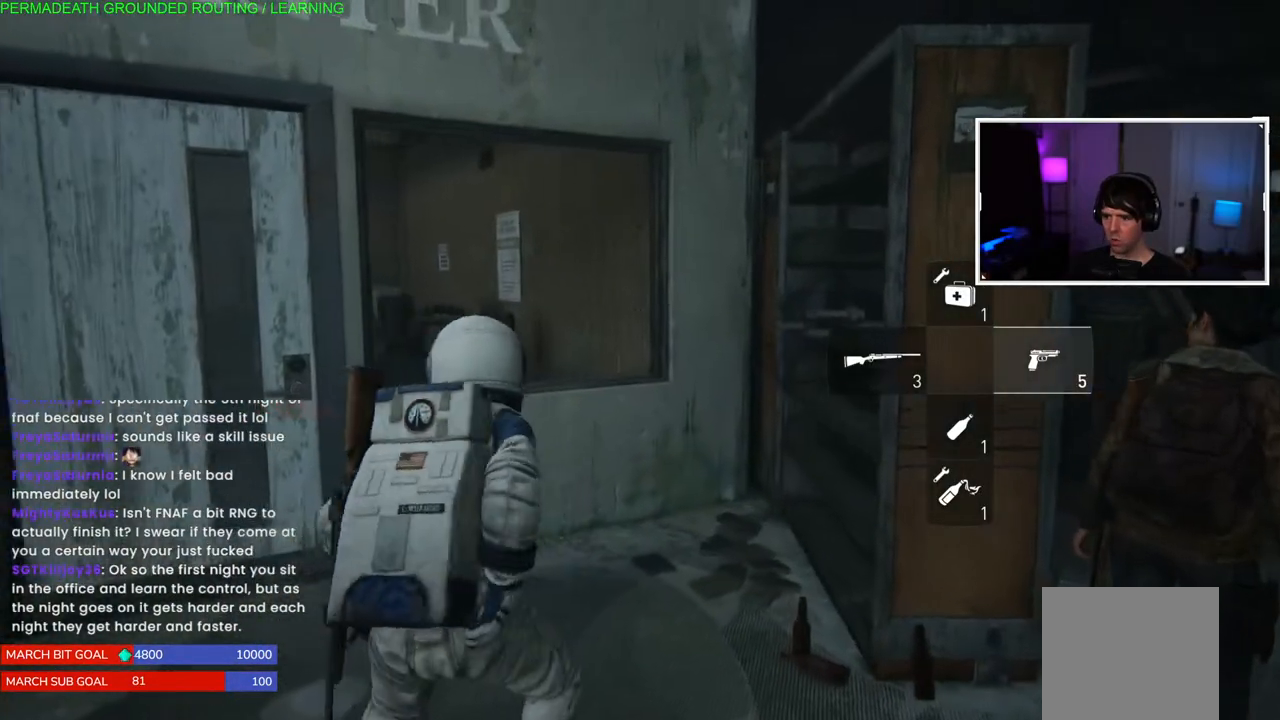
{"dt_ms": 500, "buttons": [], "left_stick": "up", "right_stick": "center", "events": [[17, "right_stick", "center"], [67, "right_stick", "left"], [100, "left_stick", "up"], [250, "right_stick", "center"], [350, "CROSS", "down"], [500, "CROSS", "up"]]}
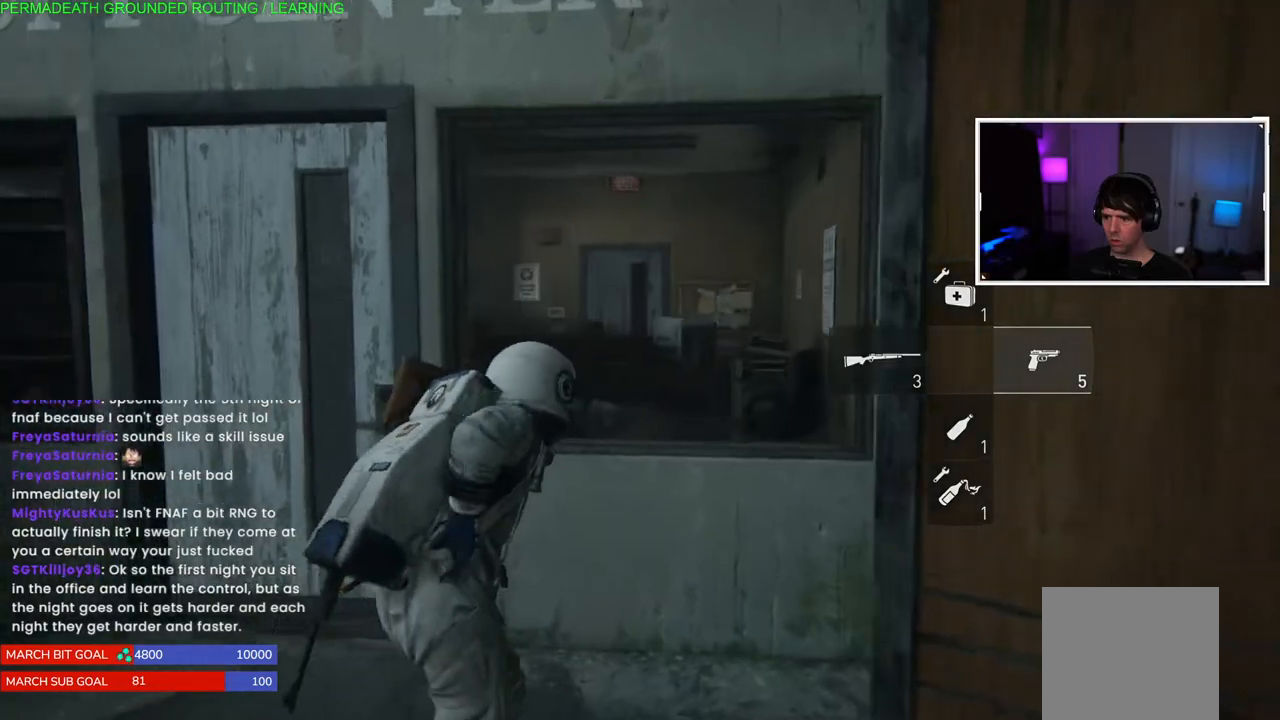
{"dt_ms": 500, "buttons": ["CROSS"], "left_stick": "up", "right_stick": "center", "events": [[67, "CROSS", "down"], [200, "CROSS", "up"], [267, "CROSS", "down"], [350, "CROSS", "up"], [417, "CROSS", "down"]]}
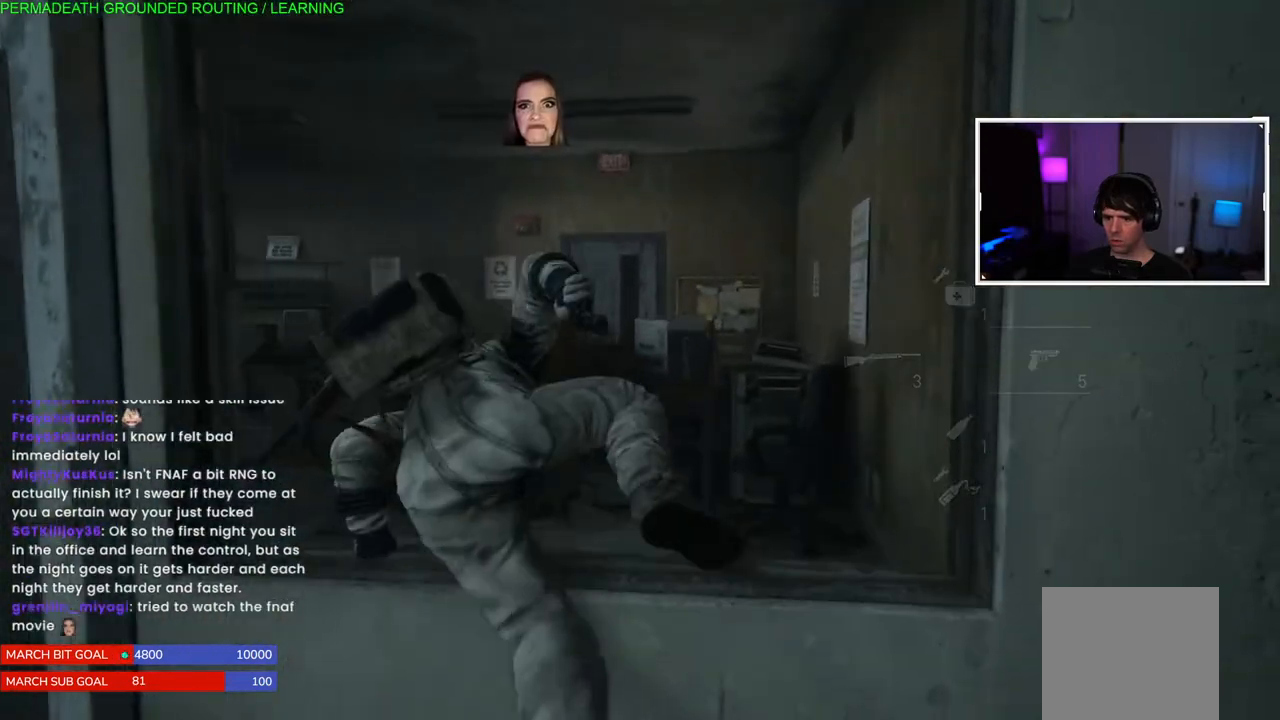
{"dt_ms": 500, "buttons": [], "left_stick": "up", "right_stick": "left", "events": [[83, "CROSS", "up"], [217, "right_stick", "left"]]}
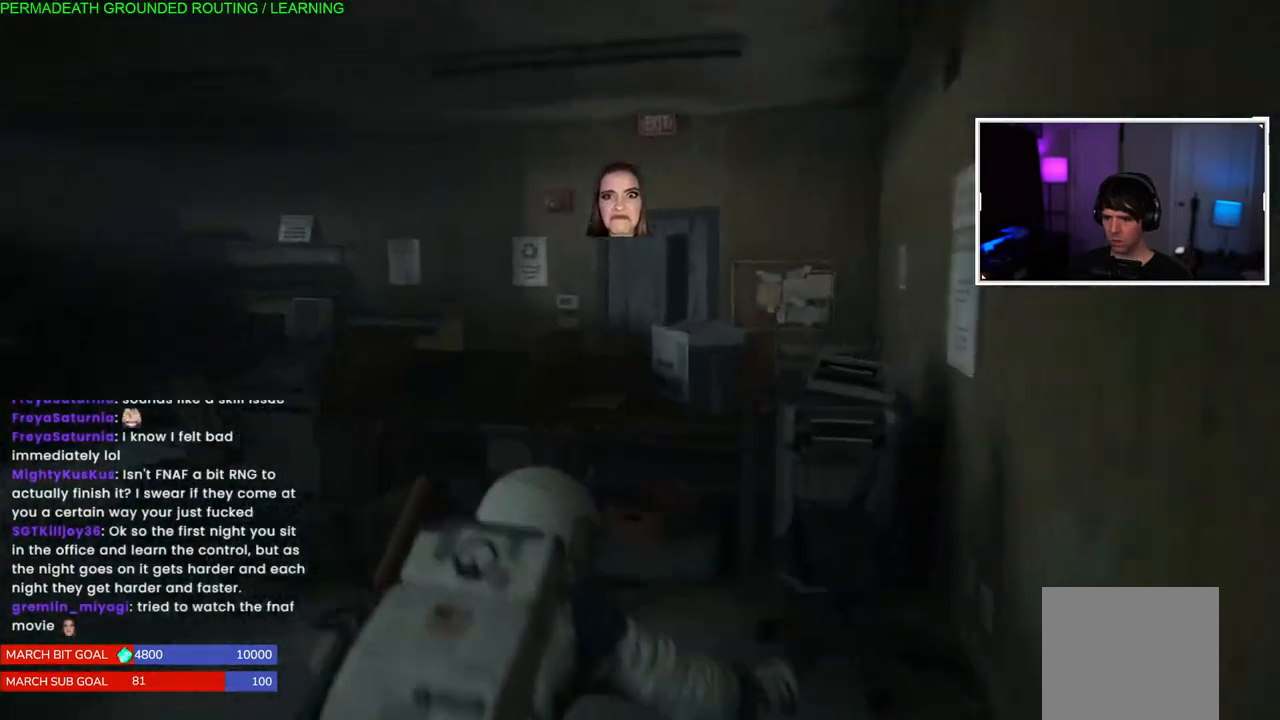
{"dt_ms": 500, "buttons": [], "left_stick": "up", "right_stick": "left", "events": []}
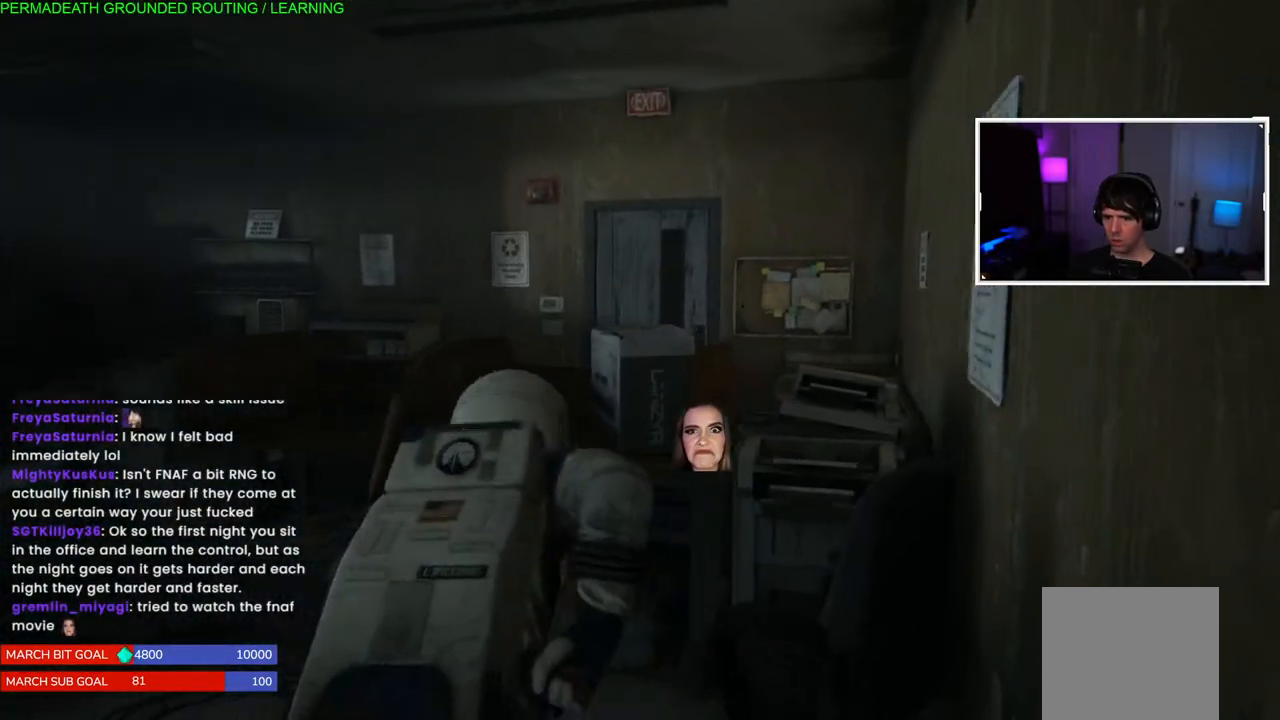
{"dt_ms": 500, "buttons": ["L1"], "left_stick": "up", "right_stick": "left", "events": [[483, "L1", "down"]]}
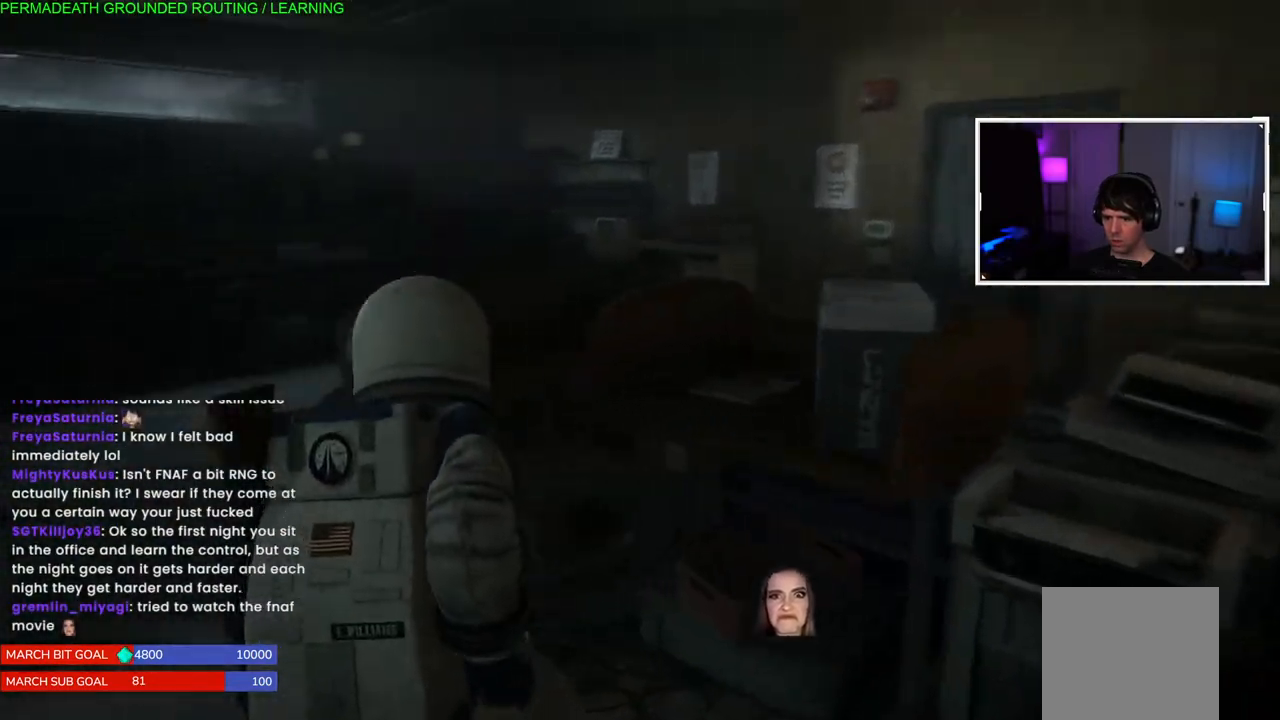
{"dt_ms": 500, "buttons": [], "left_stick": "up", "right_stick": "left", "events": [[167, "right_stick", "center"], [267, "L1", "up"], [400, "right_stick", "left"]]}
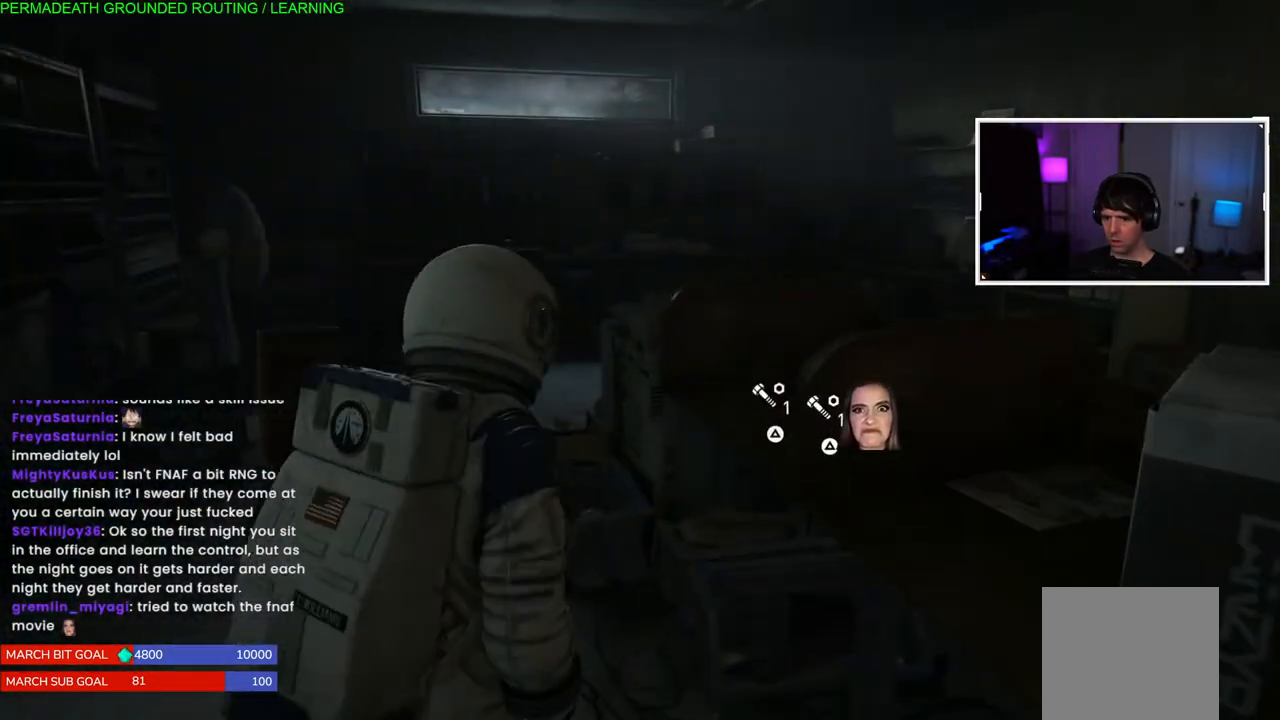
{"dt_ms": 1000, "buttons": [], "left_stick": "center", "right_stick": "center"}
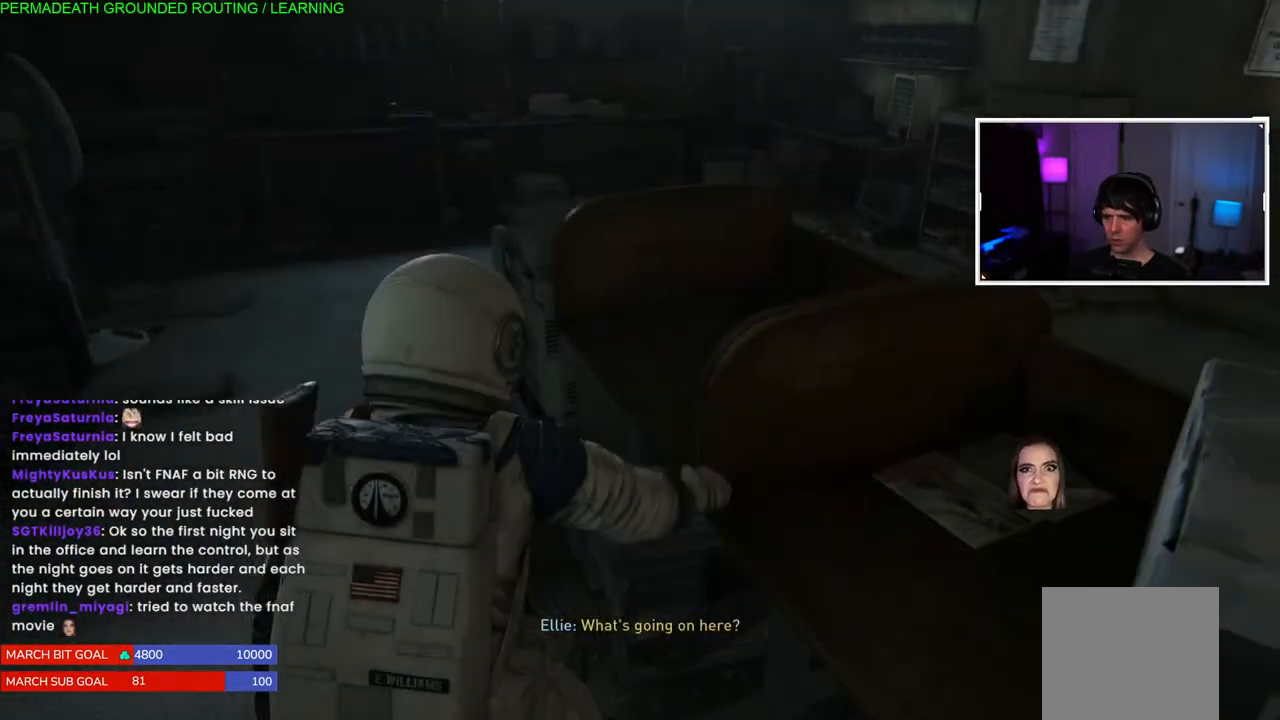
{"dt_ms": 1000, "buttons": ["TRIANGLE"], "left_stick": "center", "right_stick": "center"}
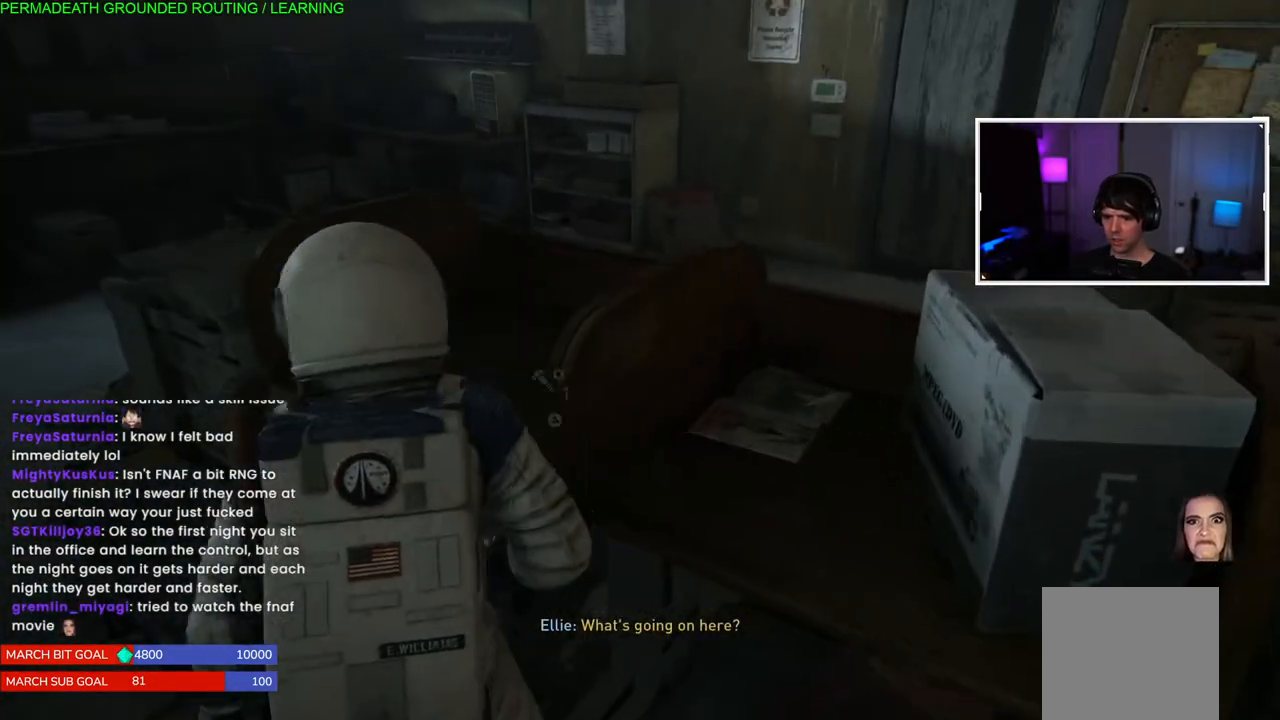
{"dt_ms": 500, "buttons": [], "left_stick": "right", "right_stick": "center", "events": [[67, "TRIANGLE", "up"], [100, "left_stick", "up-left"], [167, "TRIANGLE", "down"], [267, "TRIANGLE", "up"], [350, "left_stick", "right"], [367, "TRIANGLE", "down"], [483, "TRIANGLE", "up"]]}
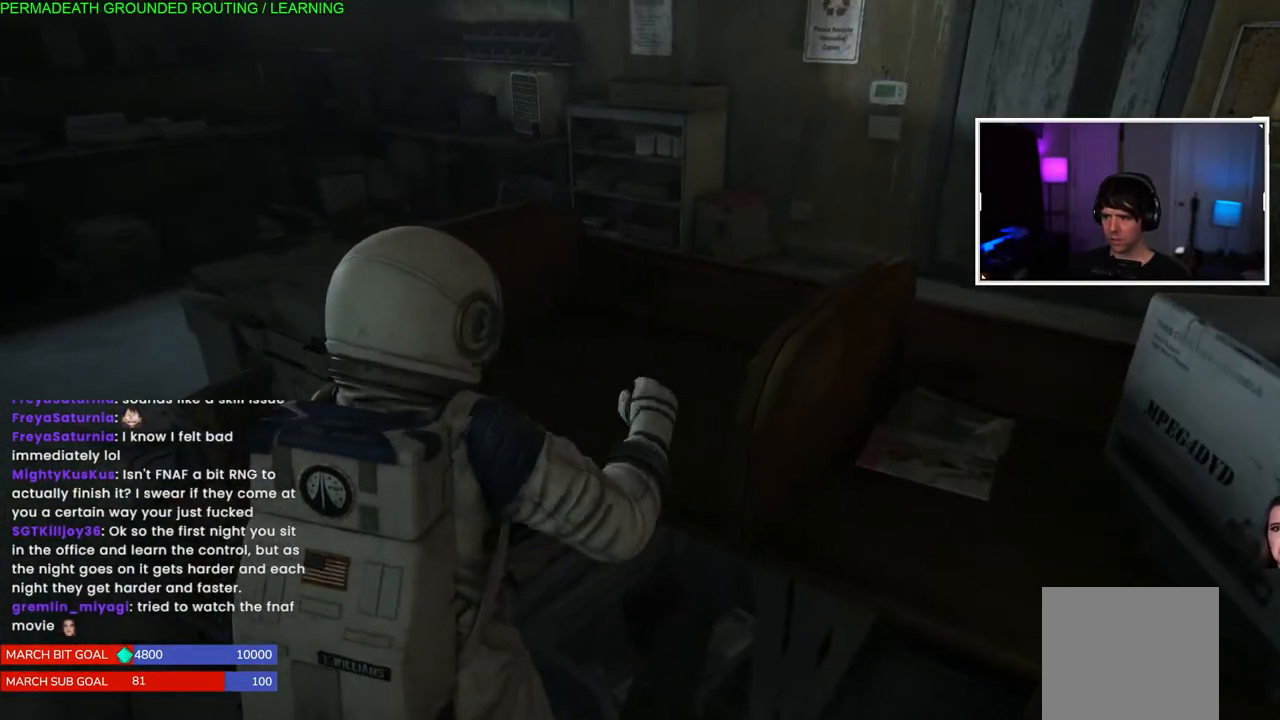
{"dt_ms": 500, "buttons": ["TRIANGLE"], "left_stick": "right", "right_stick": "center", "events": [[67, "TRIANGLE", "down"], [183, "TRIANGLE", "up"], [250, "TRIANGLE", "down"], [383, "TRIANGLE", "up"], [450, "TRIANGLE", "down"]]}
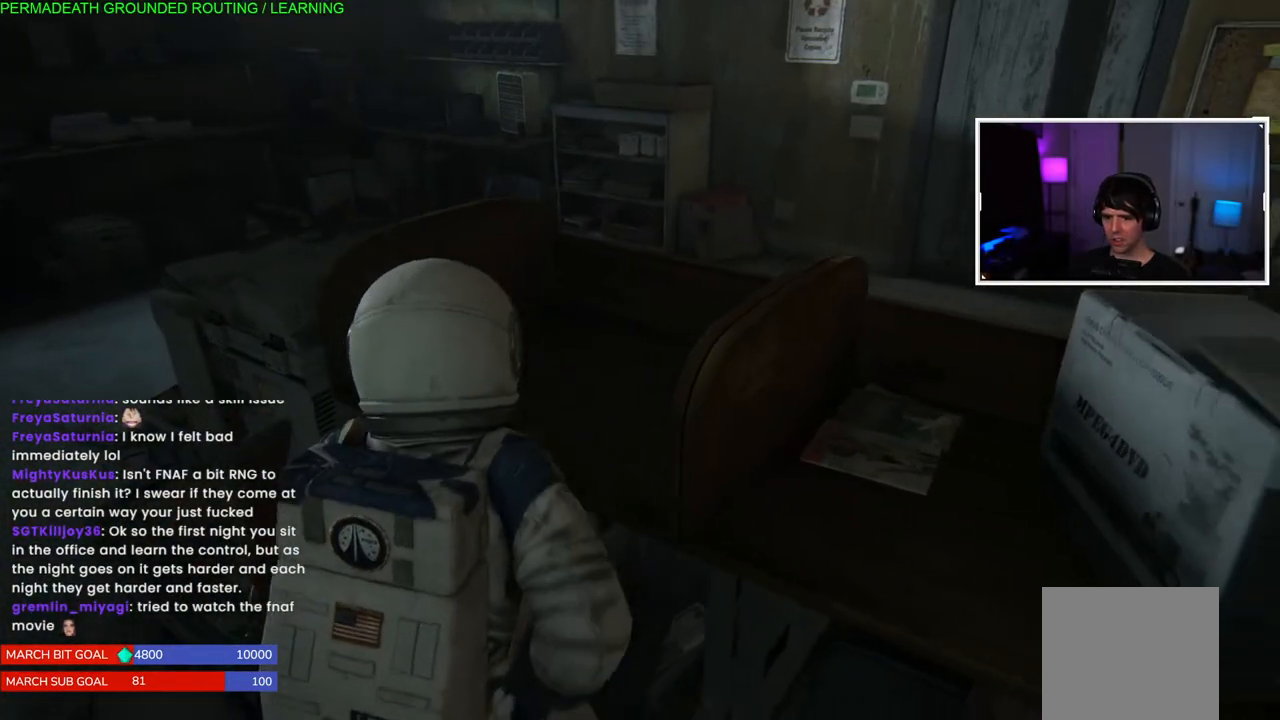
{"dt_ms": 500, "buttons": [], "left_stick": "up-left", "right_stick": "center", "events": [[83, "TRIANGLE", "up"], [150, "TRIANGLE", "down"], [267, "TRIANGLE", "up"], [317, "left_stick", "up-left"], [350, "TRIANGLE", "down"], [450, "TRIANGLE", "up"]]}
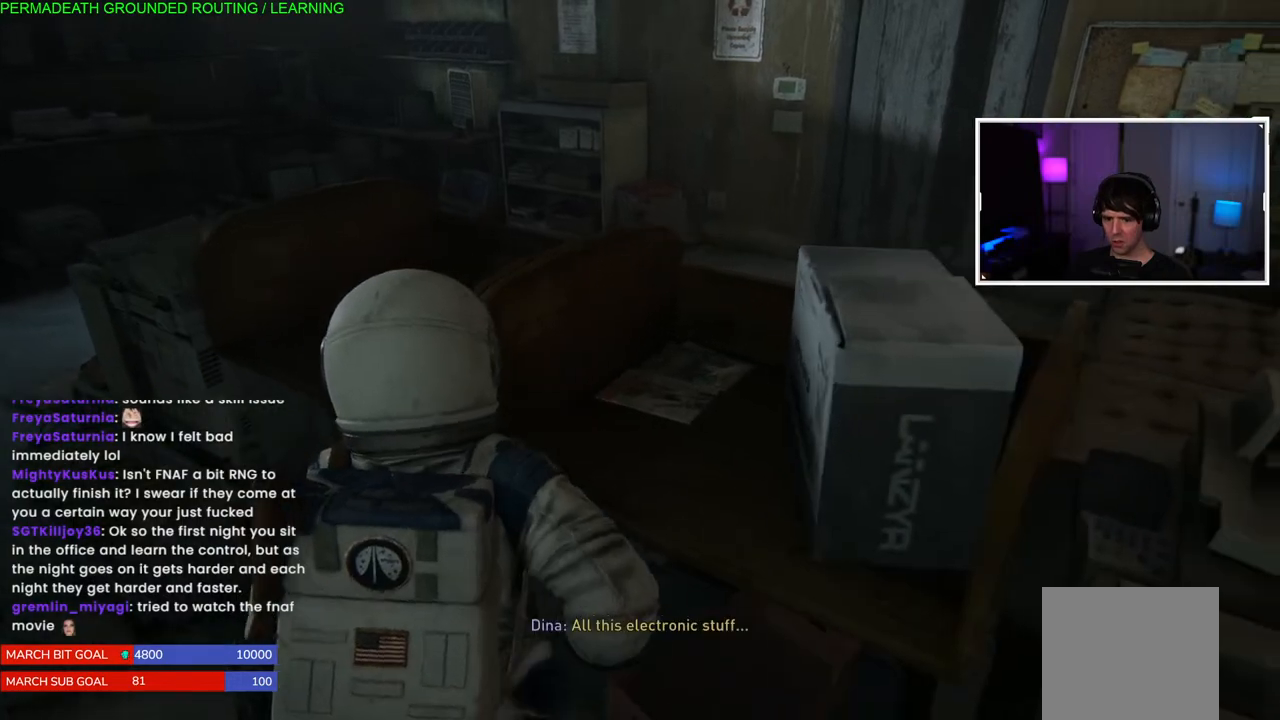
{"dt_ms": 500, "buttons": [], "left_stick": "up-left", "right_stick": "left", "events": [[100, "right_stick", "left"]]}
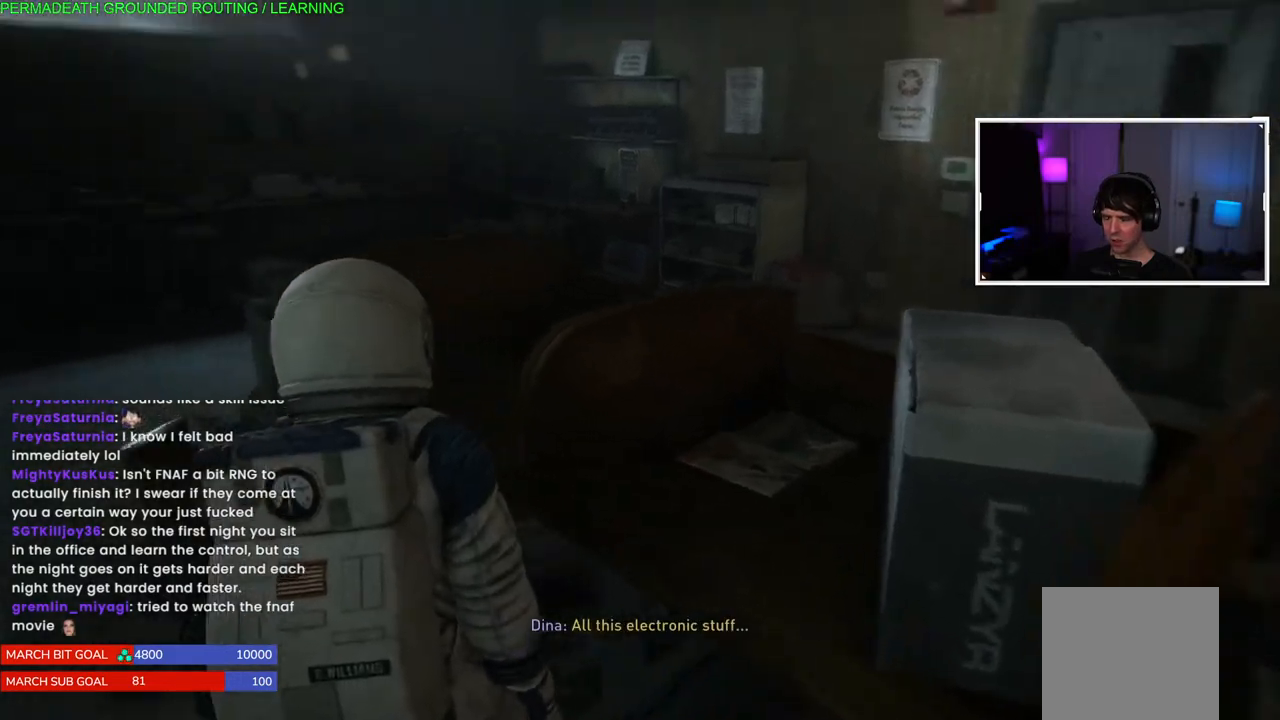
{"dt_ms": 500, "buttons": ["L1"], "left_stick": "up-left", "right_stick": "center", "events": [[83, "L1", "down"], [333, "right_stick", "center"]]}
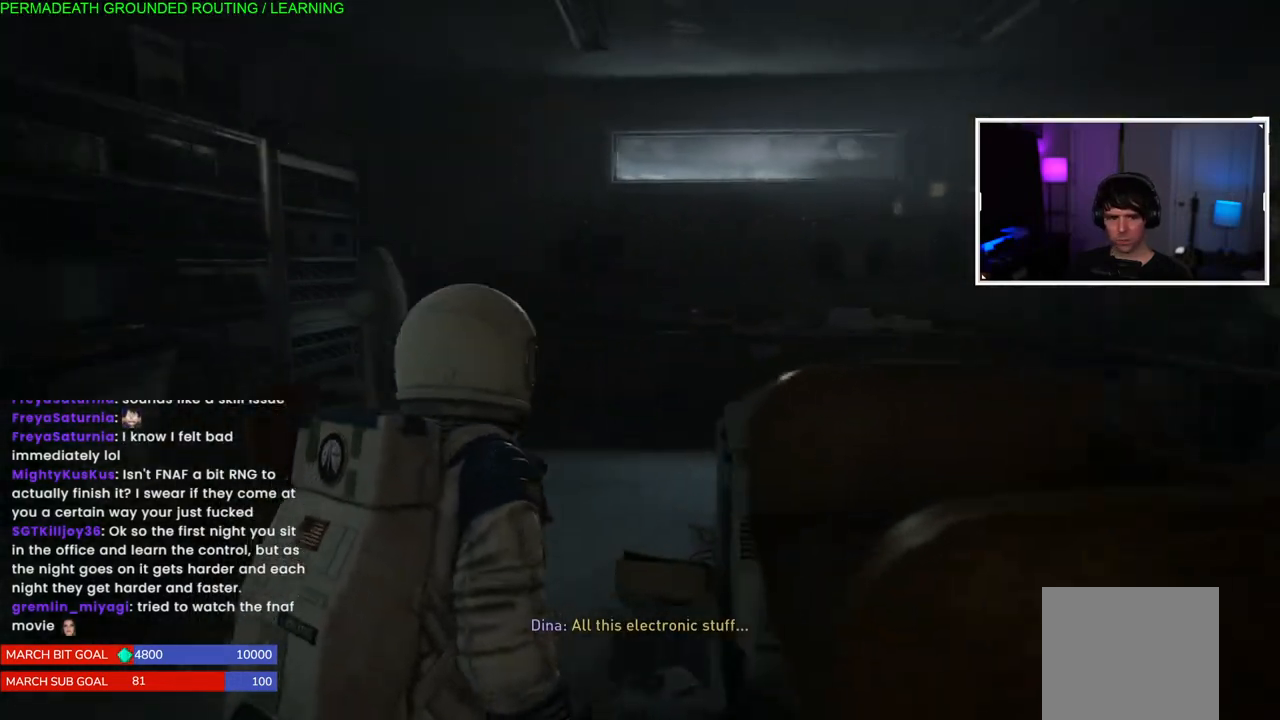
{"dt_ms": 500, "buttons": [], "left_stick": "up", "right_stick": "up-left", "events": [[267, "L1", "up"], [367, "left_stick", "up"], [450, "right_stick", "up-left"]]}